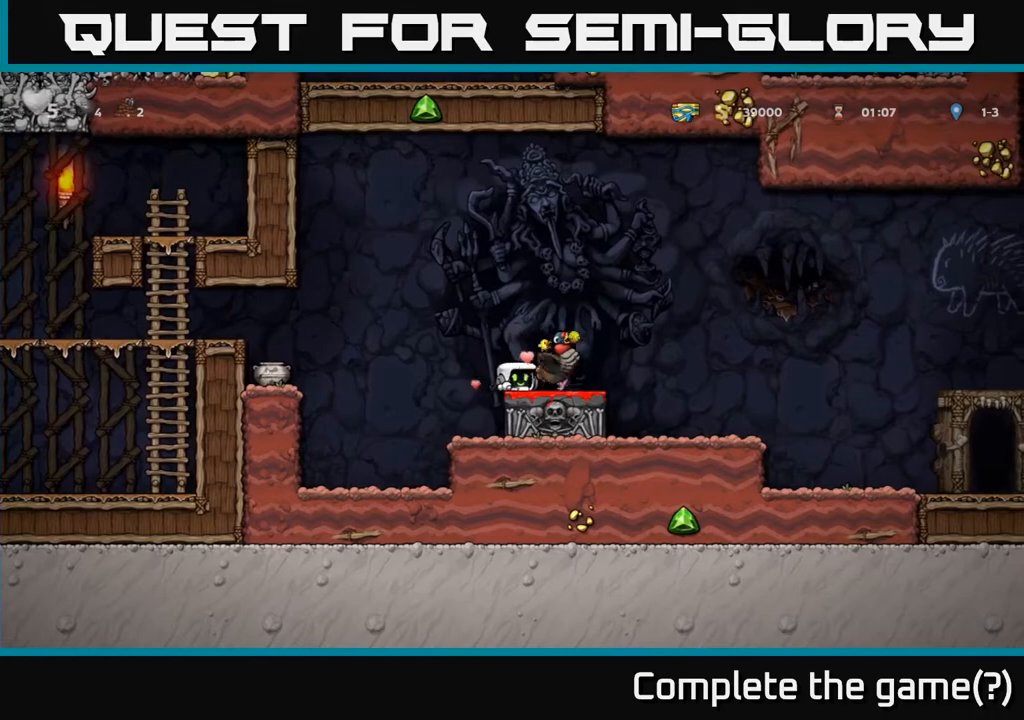
Gameplay with a controller (Xbox layout); each line is a JSON object with the inputs held at the frame after it. "events" lists button and stick changes between this image and that frame as [ms after this image, input, new state], when the widget could be followed in between. Not read: right_stick.
{"buttons": [], "left_stick": "center", "events": [[300, "A", "down"], [350, "A", "up"], [383, "DPAD_RIGHT", "down"], [467, "DPAD_RIGHT", "up"]]}
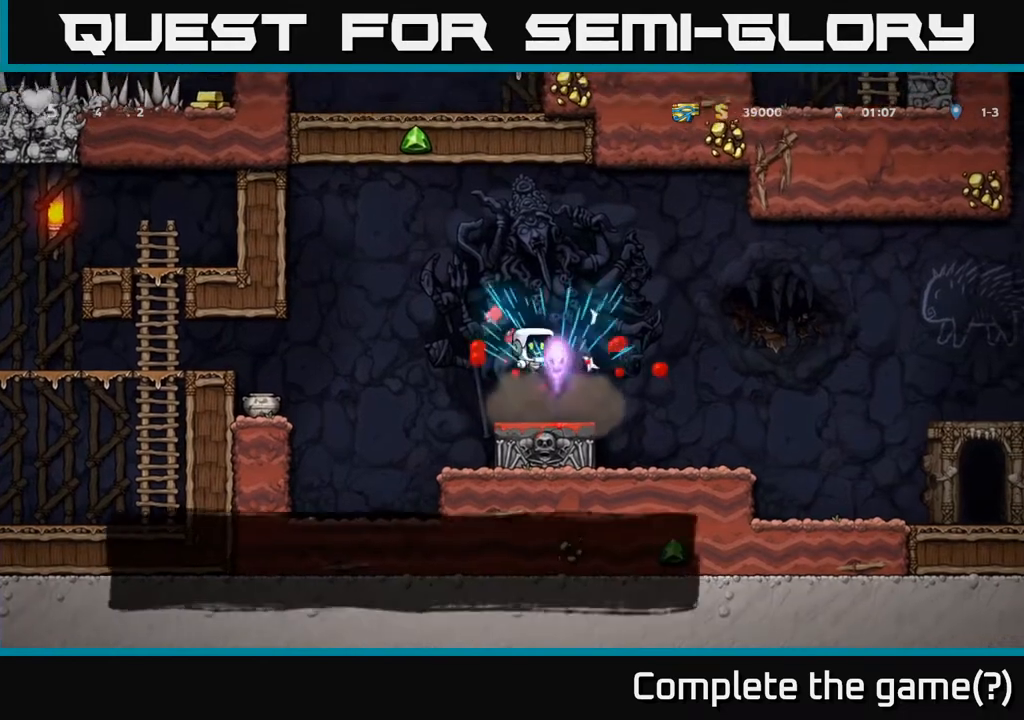
{"buttons": ["DPAD_LEFT"], "left_stick": "center", "events": [[133, "DPAD_LEFT", "down"], [350, "A", "down"], [500, "A", "up"]]}
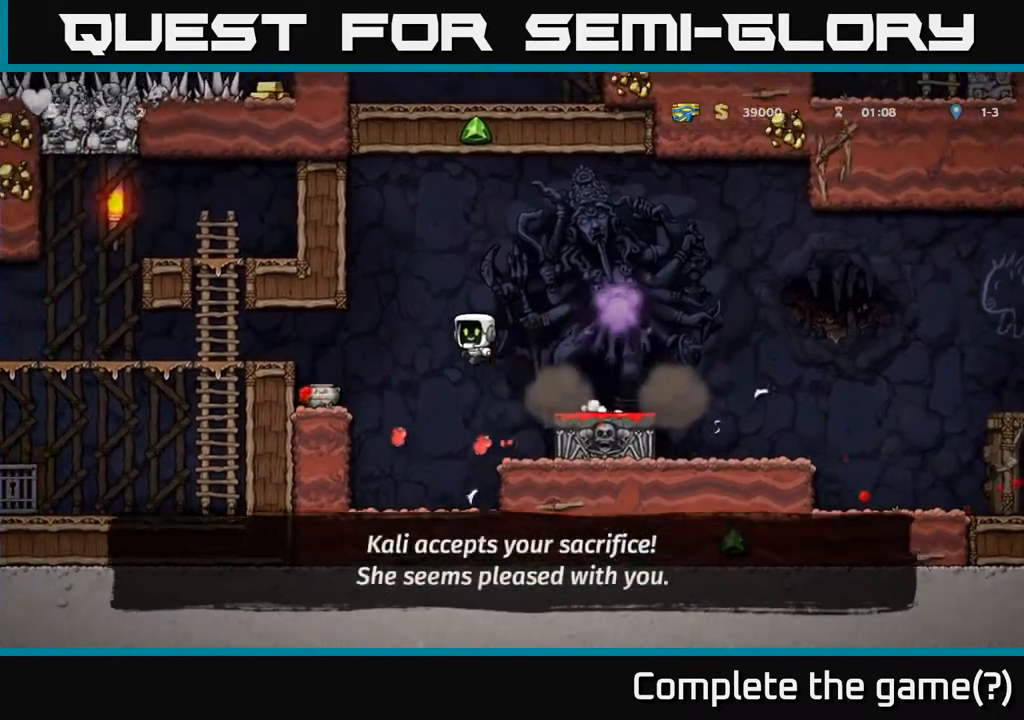
{"buttons": ["X", "DPAD_DOWN"], "left_stick": "center", "events": [[250, "DPAD_LEFT", "up"], [267, "DPAD_DOWN", "down"], [433, "X", "down"]]}
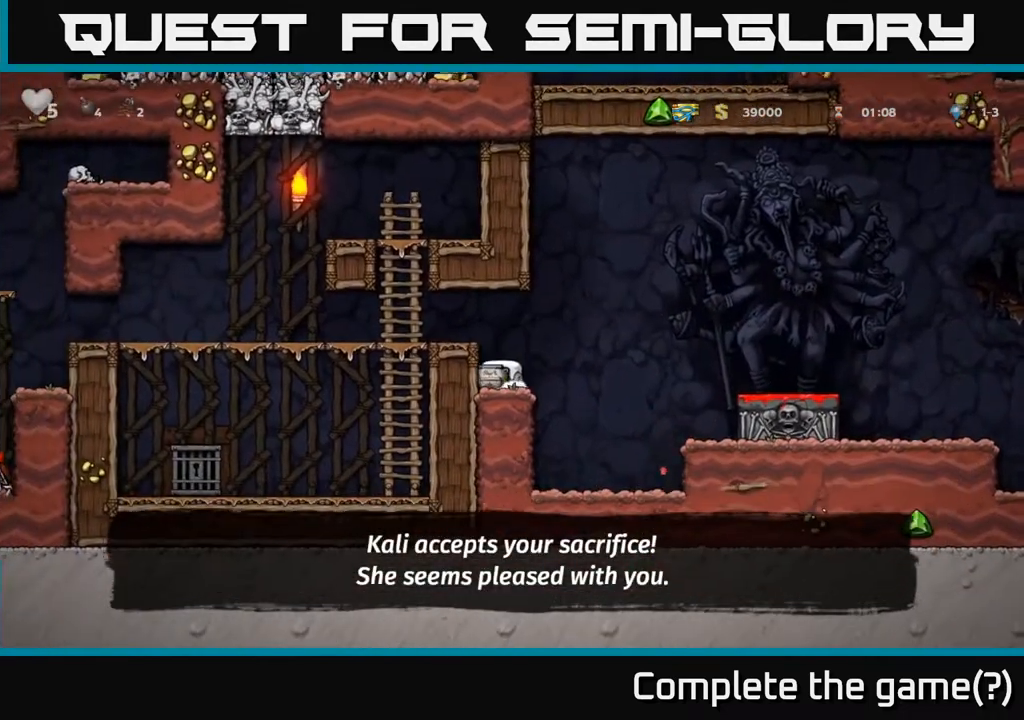
{"buttons": ["DPAD_LEFT"], "left_stick": "center", "events": [[33, "DPAD_DOWN", "up"], [50, "X", "up"], [83, "A", "down"], [150, "DPAD_LEFT", "down"], [200, "A", "up"]]}
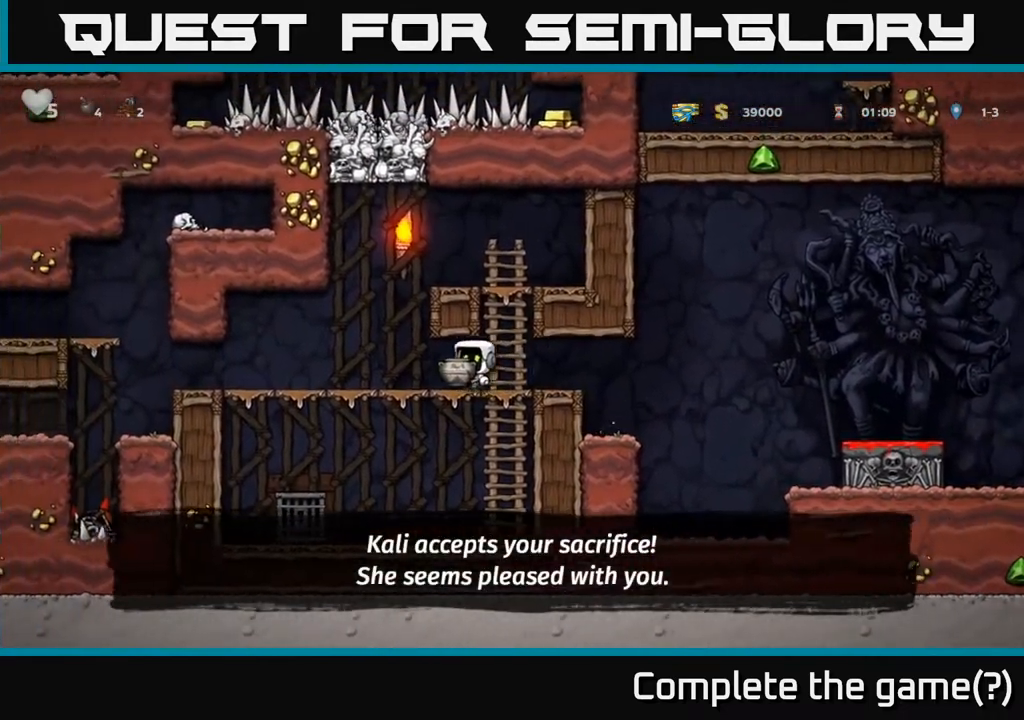
{"buttons": [], "left_stick": "center", "events": [[33, "X", "down"], [83, "DPAD_LEFT", "up"], [133, "X", "up"]]}
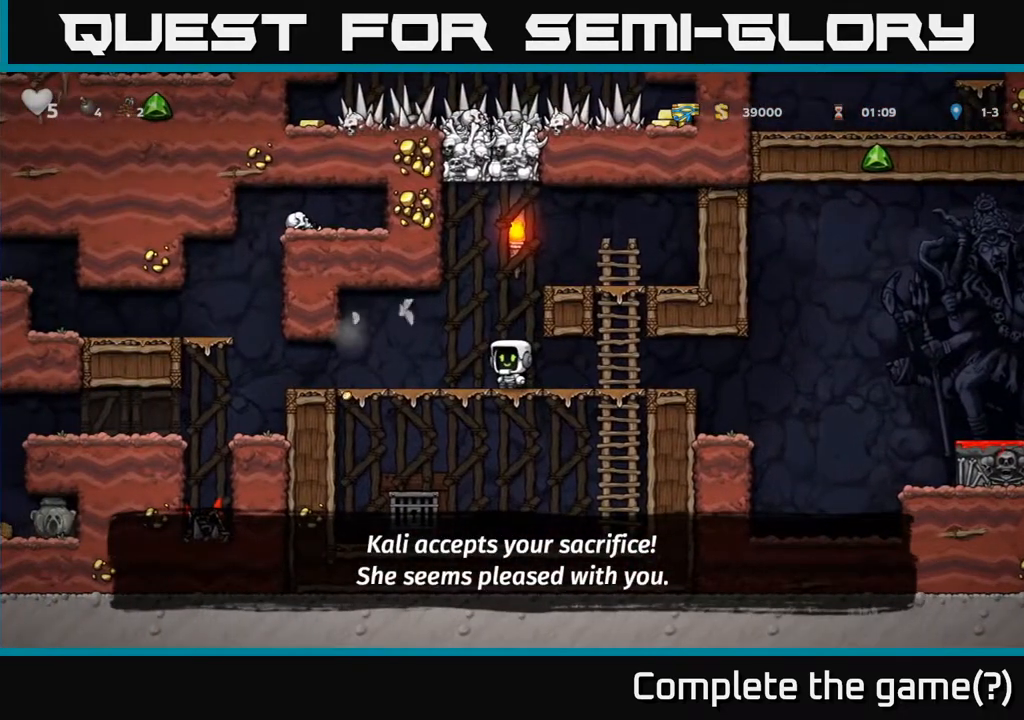
{"buttons": ["DPAD_DOWN"], "left_stick": "center", "events": [[67, "DPAD_LEFT", "down"], [400, "DPAD_LEFT", "up"], [483, "DPAD_DOWN", "down"]]}
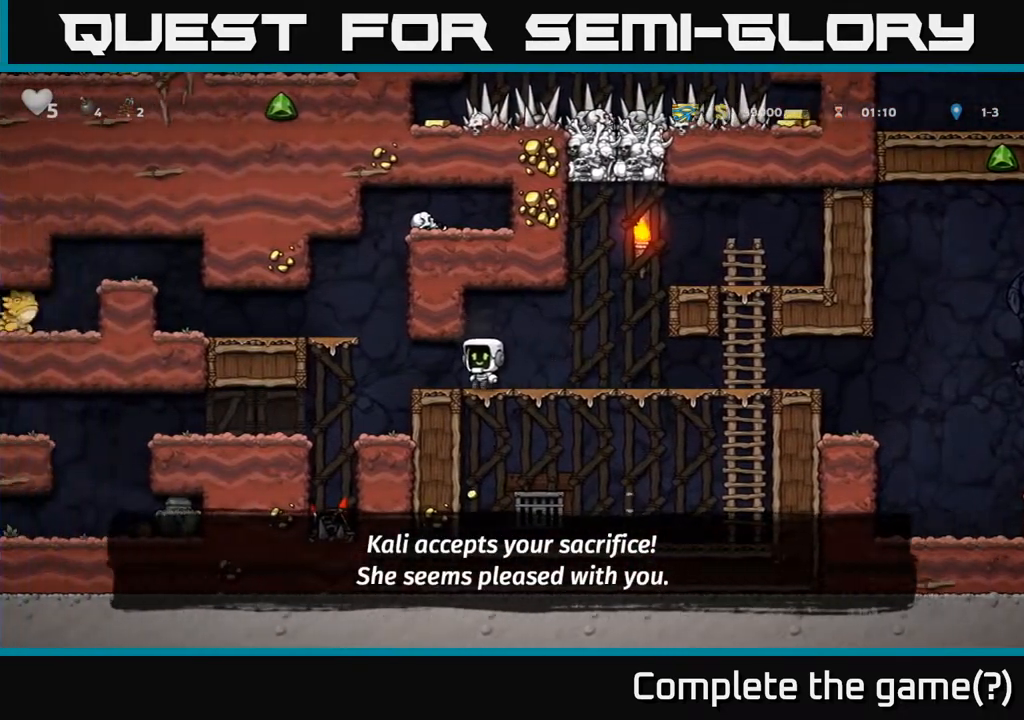
{"buttons": [], "left_stick": "center", "events": [[33, "A", "down"], [117, "A", "up"], [167, "DPAD_DOWN", "up"]]}
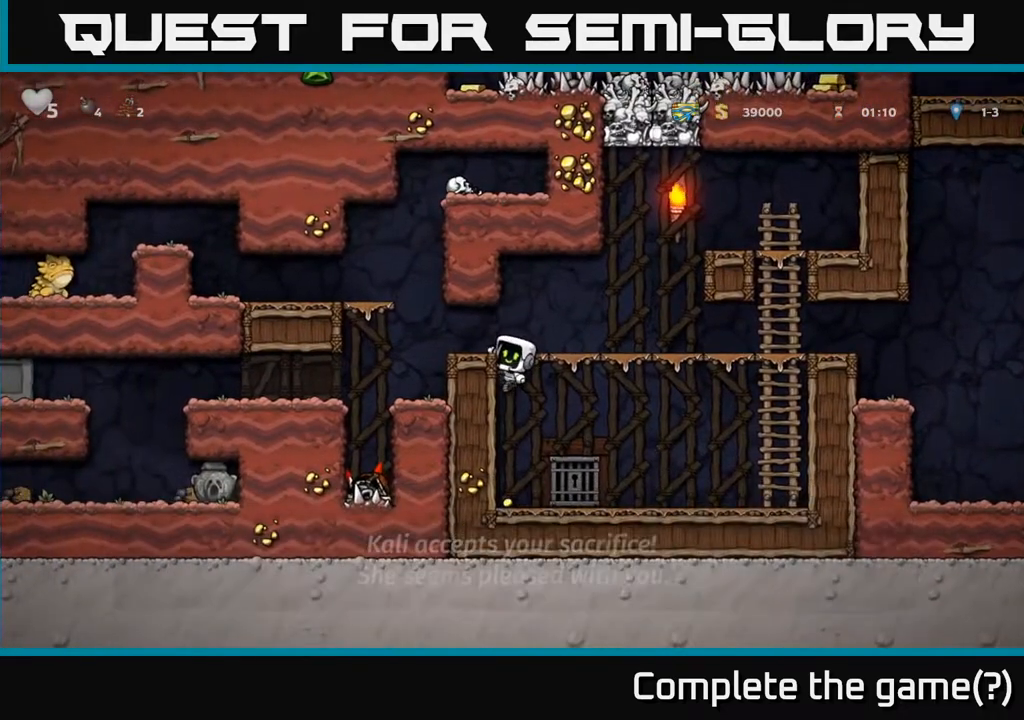
{"buttons": [], "left_stick": "center", "events": [[117, "DPAD_DOWN", "down"], [183, "A", "down"], [283, "A", "up"], [317, "DPAD_DOWN", "up"]]}
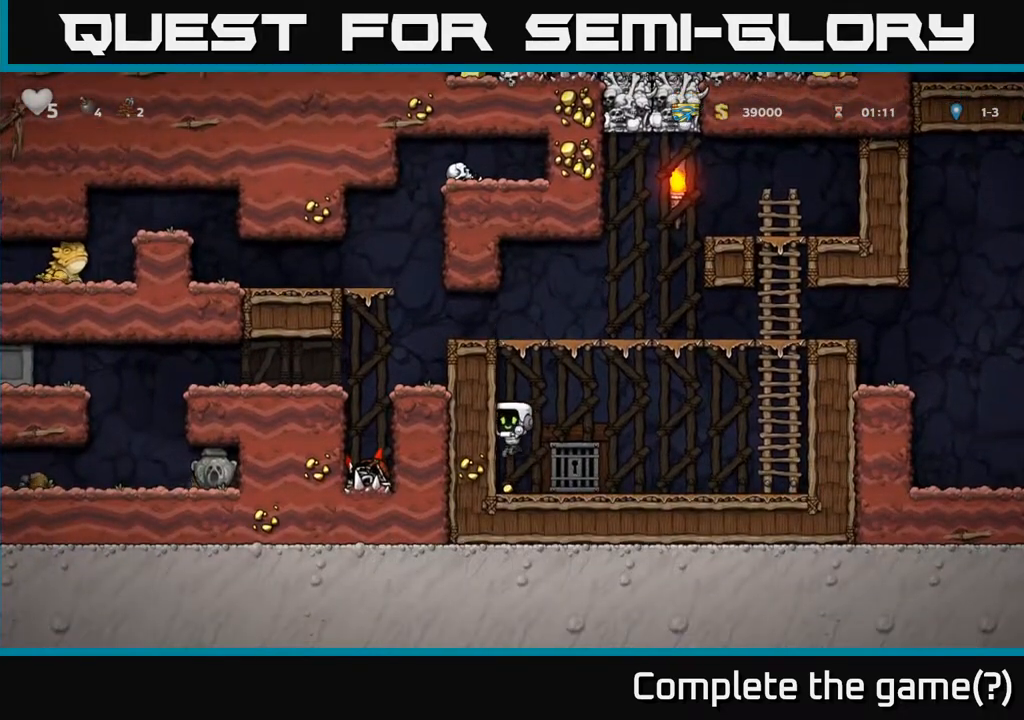
{"buttons": ["A", "DPAD_RIGHT"], "left_stick": "center", "events": [[83, "DPAD_RIGHT", "down"], [500, "A", "down"]]}
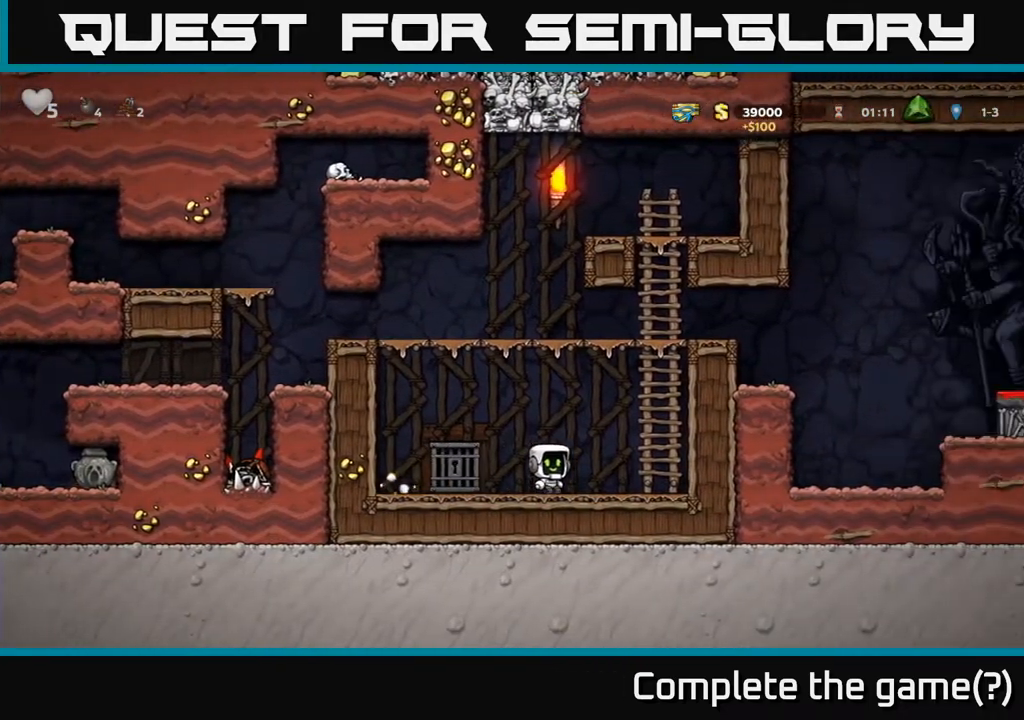
{"buttons": ["A", "DPAD_LEFT"], "left_stick": "center", "events": [[250, "A", "up"], [250, "DPAD_UP", "down"], [267, "DPAD_RIGHT", "up"], [350, "A", "down"], [433, "DPAD_LEFT", "down"], [467, "DPAD_UP", "up"]]}
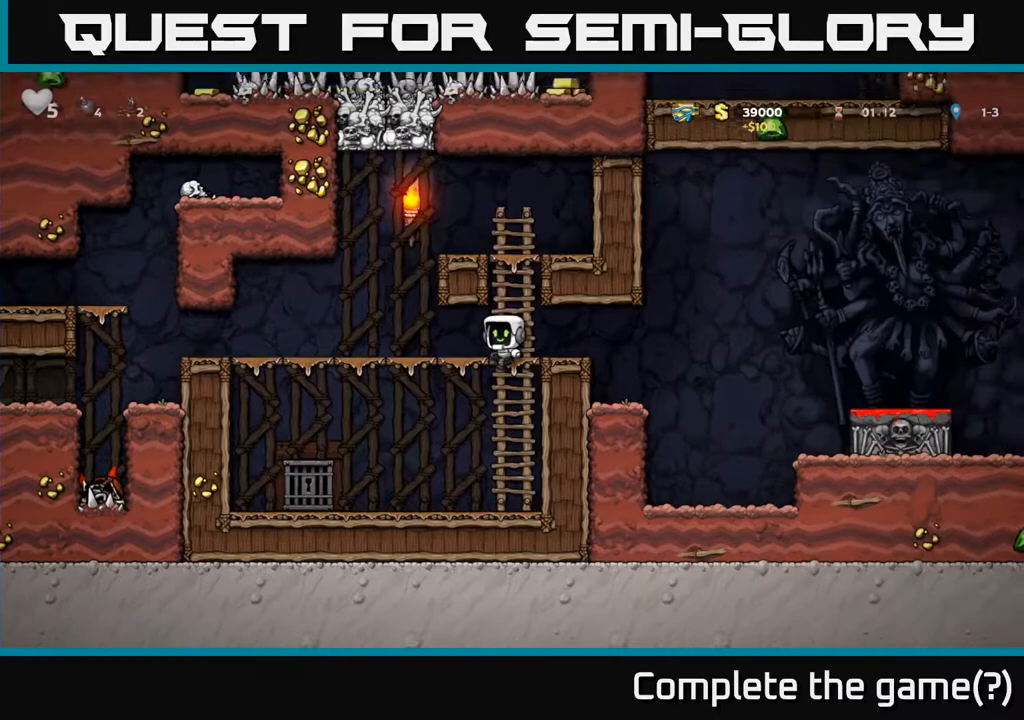
{"buttons": ["DPAD_LEFT"], "left_stick": "center", "events": [[117, "A", "up"]]}
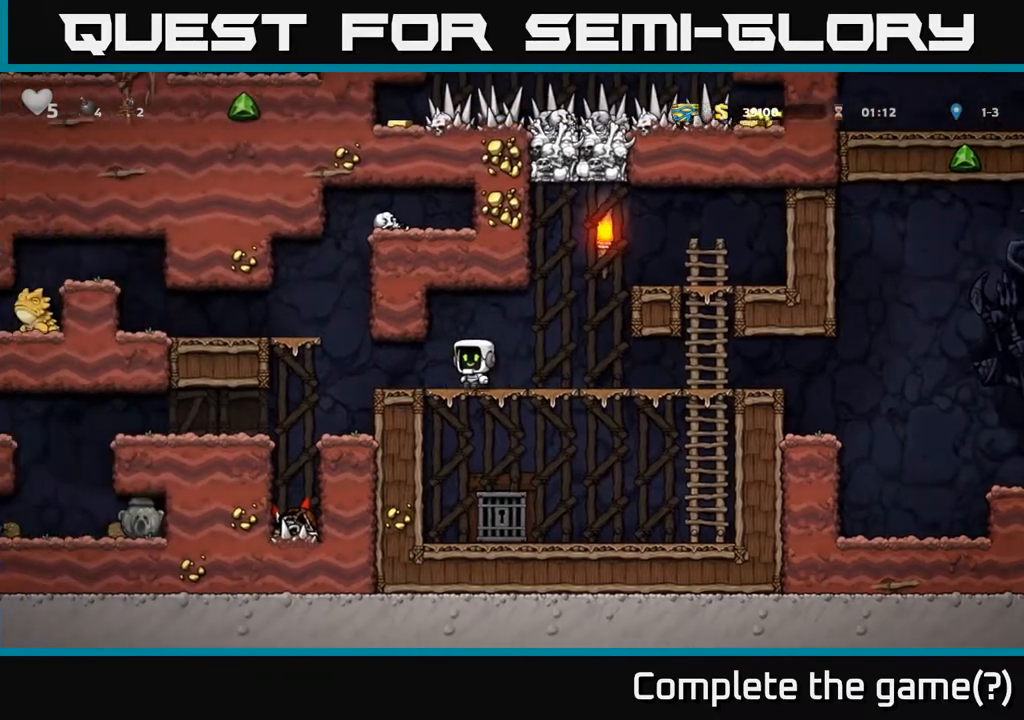
{"buttons": [], "left_stick": "center", "events": [[150, "DPAD_LEFT", "up"], [433, "DPAD_LEFT", "down"], [483, "DPAD_LEFT", "up"]]}
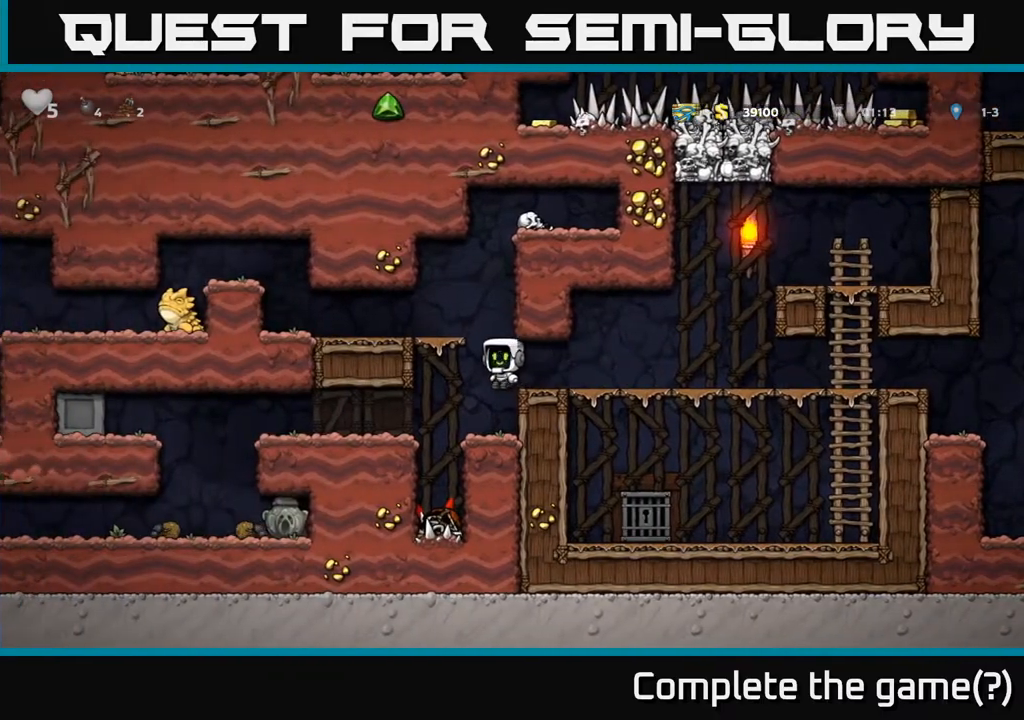
{"buttons": ["DPAD_LEFT"], "left_stick": "center", "events": [[450, "DPAD_LEFT", "down"]]}
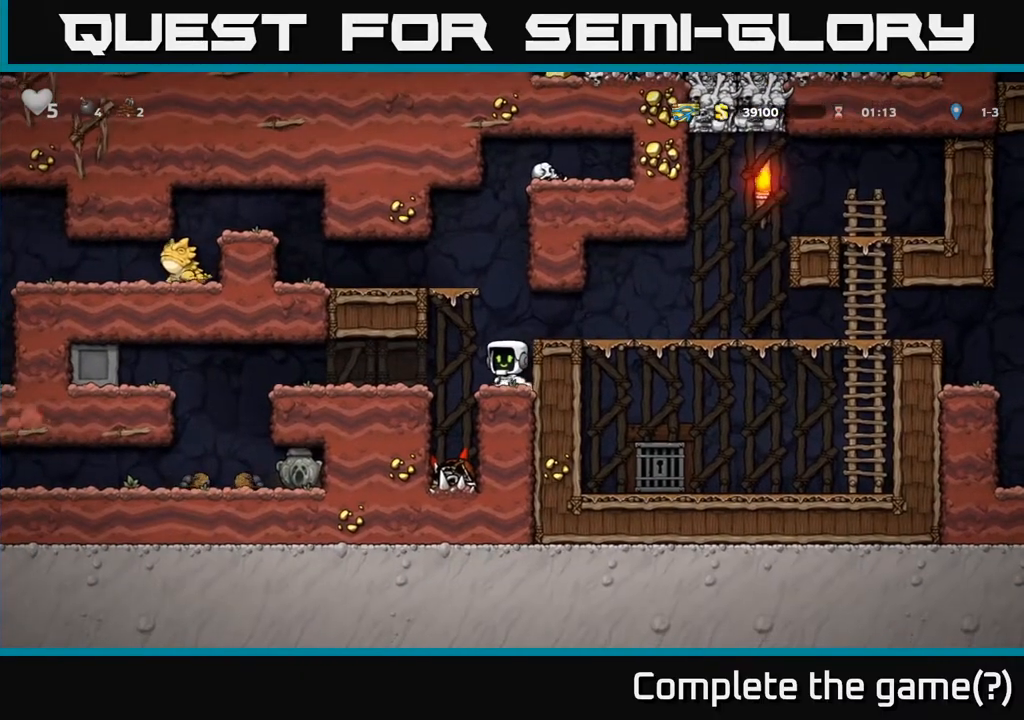
{"buttons": [], "left_stick": "center", "events": [[350, "DPAD_LEFT", "up"]]}
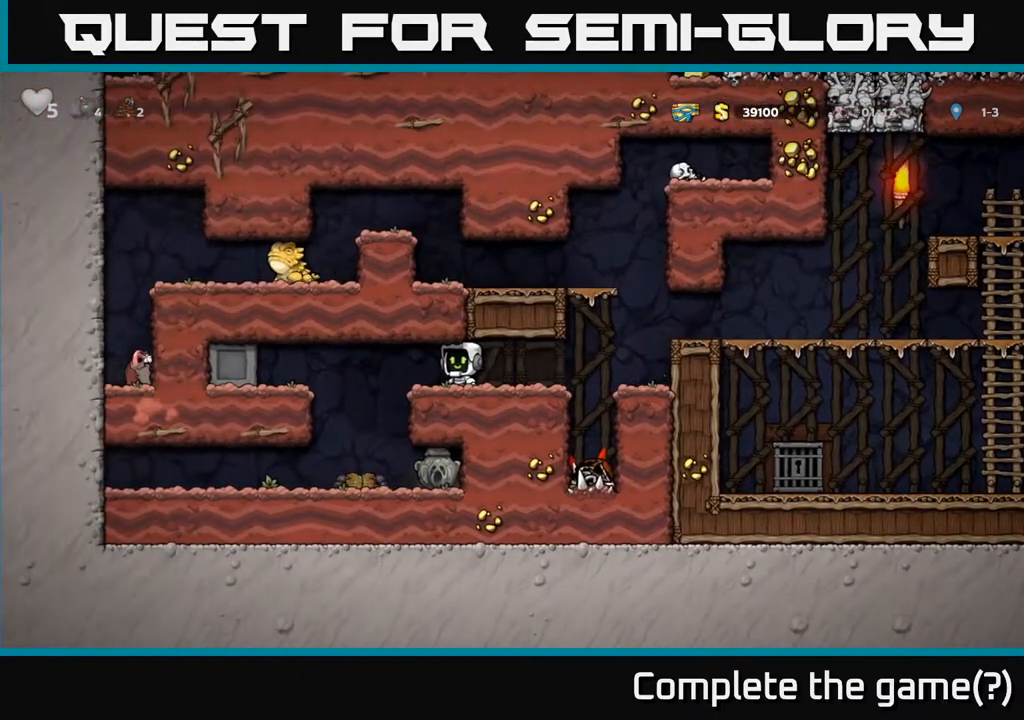
{"buttons": ["DPAD_LEFT"], "left_stick": "center", "events": [[483, "DPAD_LEFT", "down"]]}
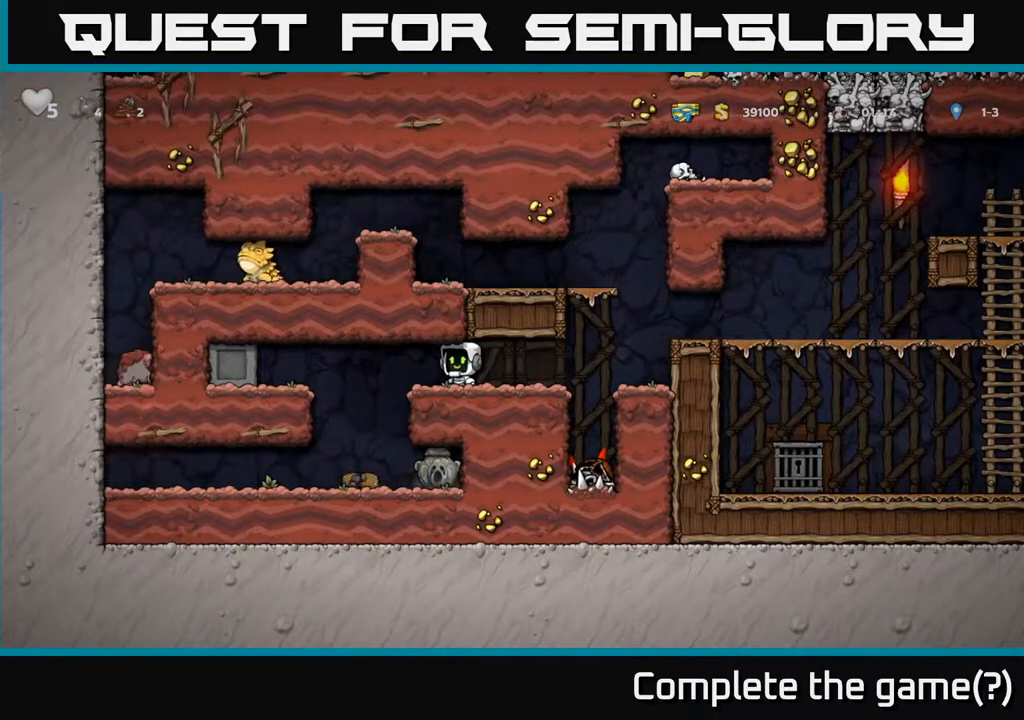
{"buttons": [], "left_stick": "center", "events": [[200, "DPAD_LEFT", "up"], [283, "DPAD_RIGHT", "down"], [350, "DPAD_RIGHT", "up"], [383, "X", "down"], [500, "X", "up"]]}
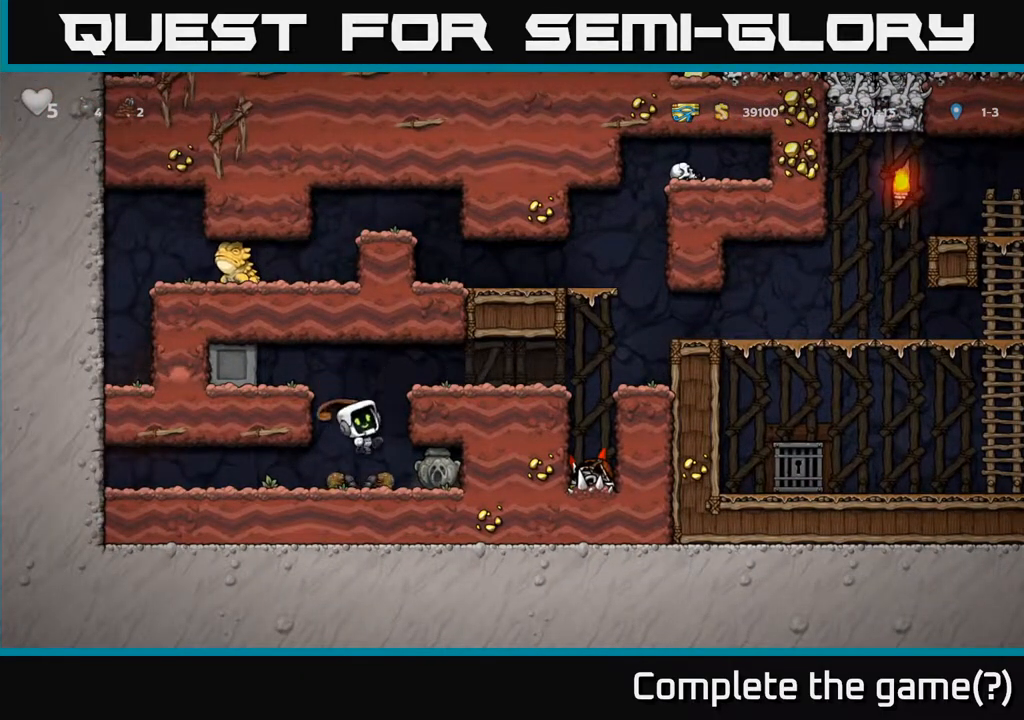
{"buttons": [], "left_stick": "center", "events": [[200, "DPAD_RIGHT", "down"], [417, "DPAD_RIGHT", "up"]]}
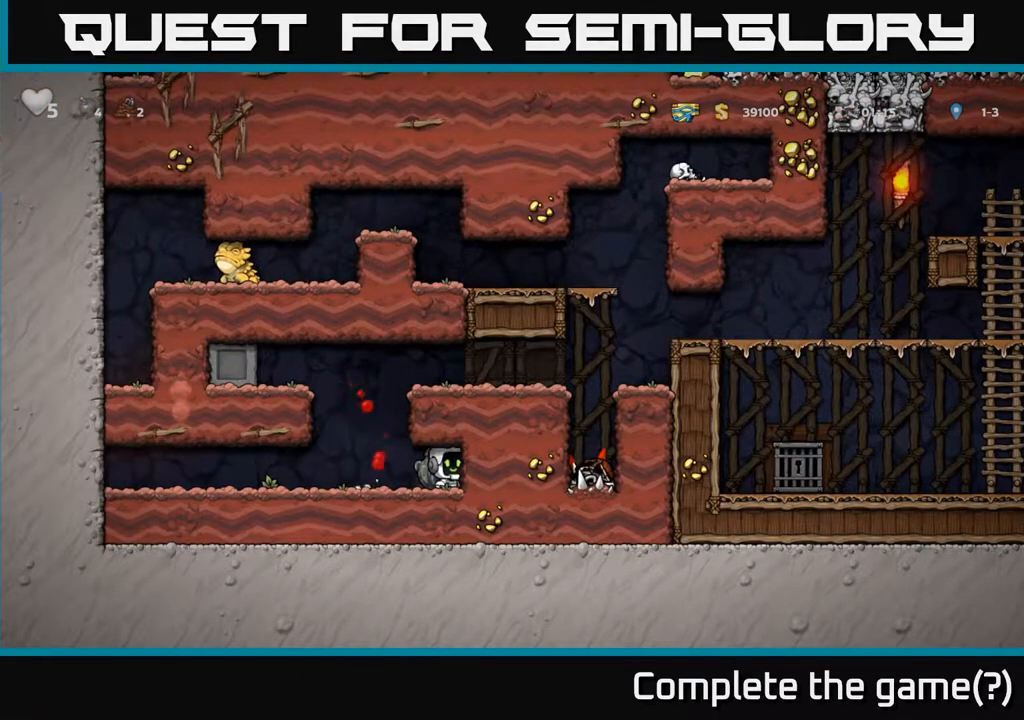
{"buttons": ["DPAD_LEFT"], "left_stick": "center", "events": [[67, "X", "down"], [183, "X", "up"], [417, "DPAD_LEFT", "down"]]}
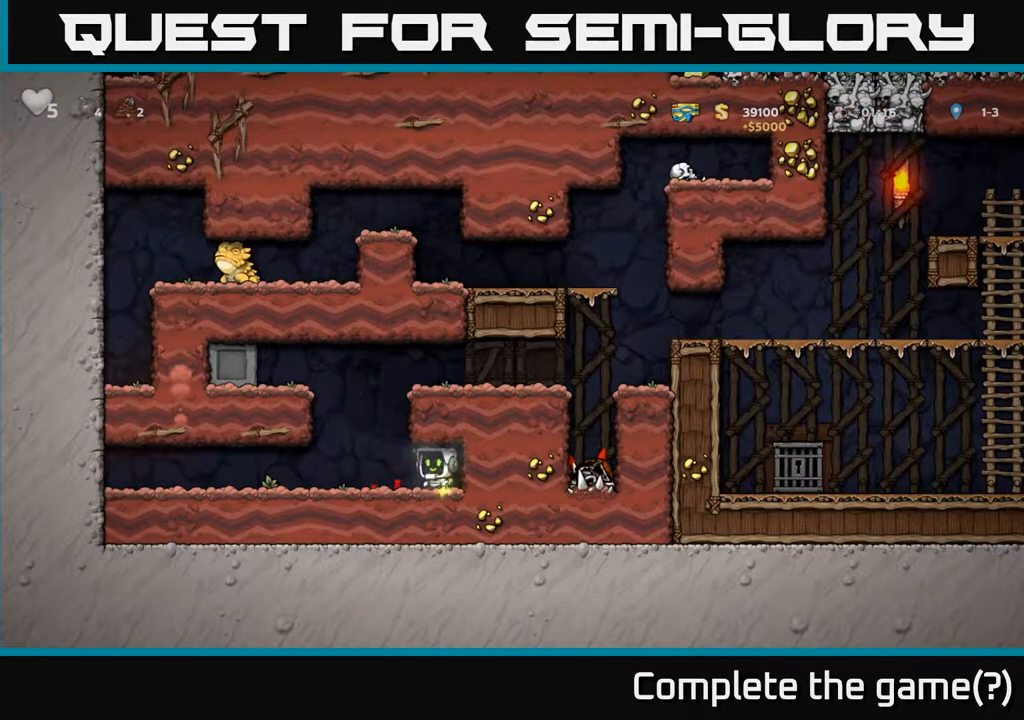
{"buttons": ["DPAD_RIGHT"], "left_stick": "center", "events": [[133, "DPAD_LEFT", "up"], [167, "A", "down"], [217, "DPAD_RIGHT", "down"], [367, "A", "up"]]}
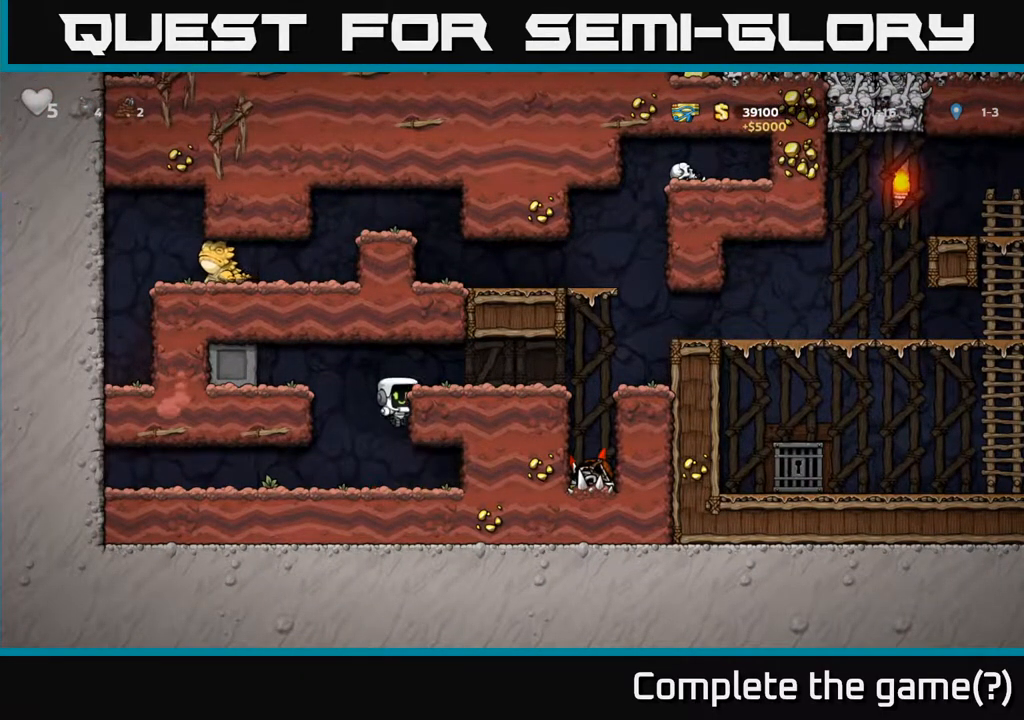
{"buttons": ["DPAD_RIGHT"], "left_stick": "center", "events": [[17, "A", "down"], [133, "A", "up"]]}
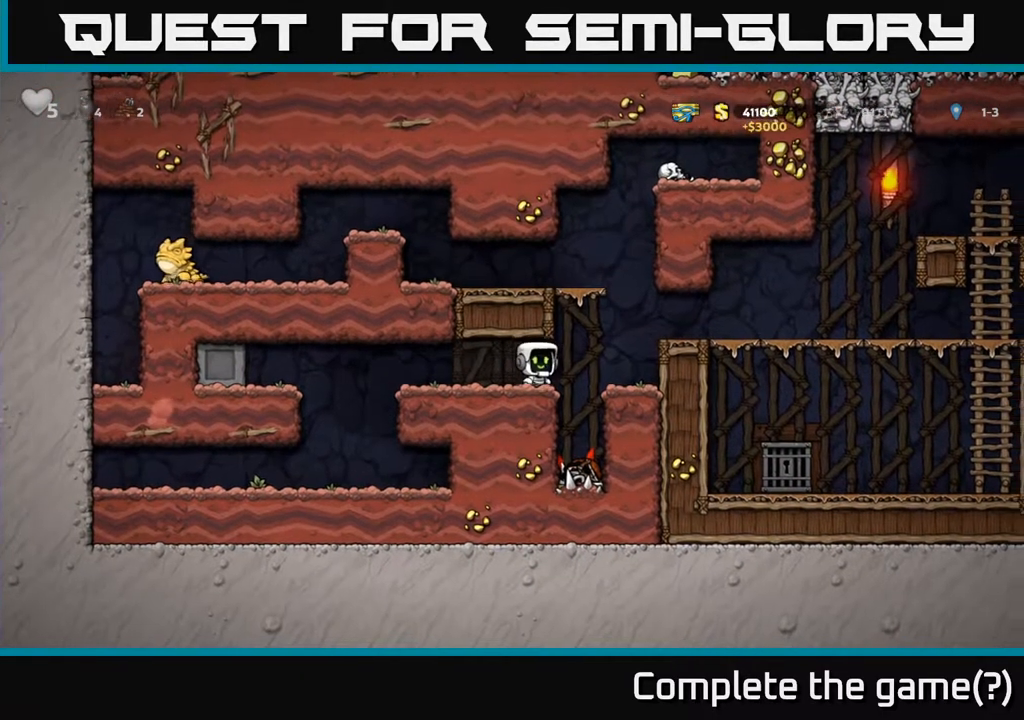
{"buttons": ["DPAD_RIGHT"], "left_stick": "center", "events": [[200, "A", "down"], [317, "A", "up"]]}
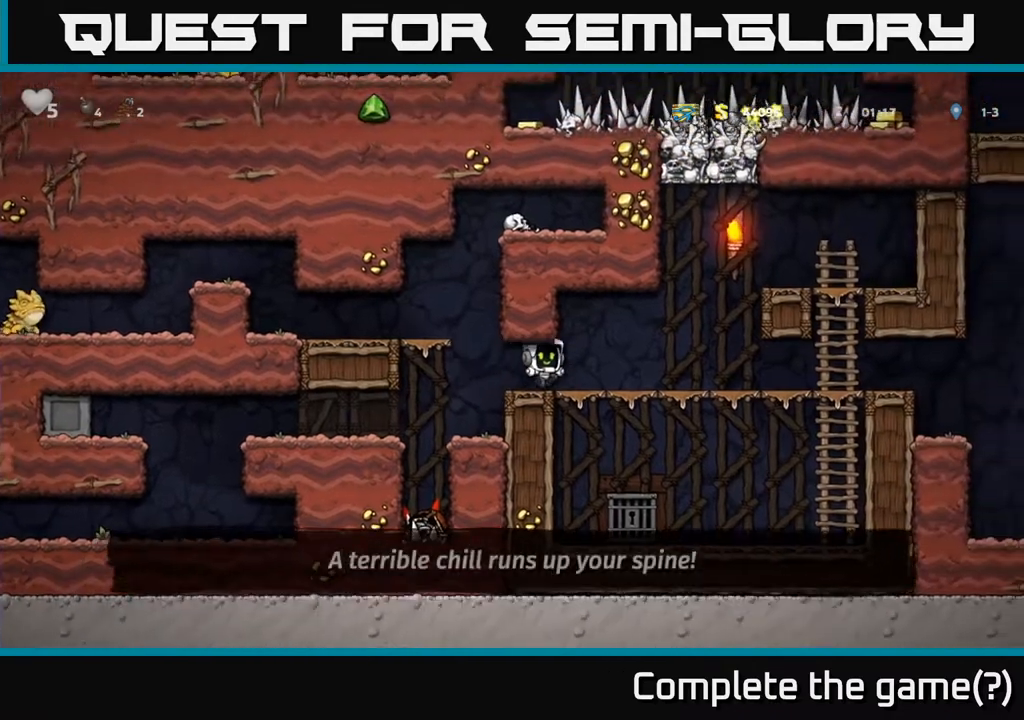
{"buttons": ["DPAD_RIGHT"], "left_stick": "center", "events": []}
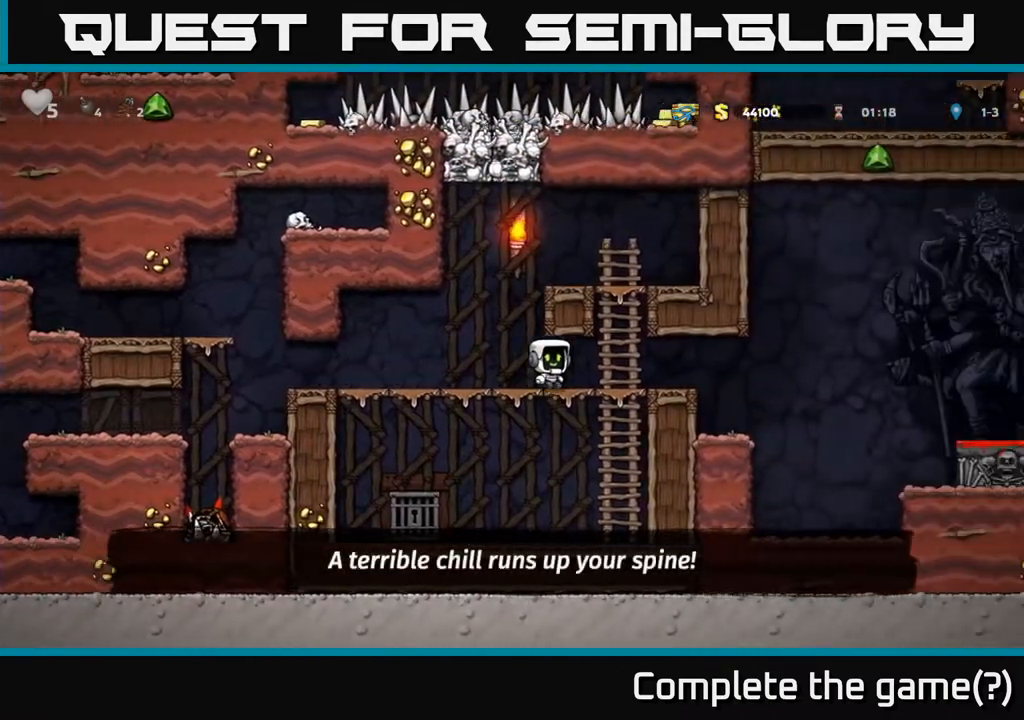
{"buttons": ["DPAD_RIGHT"], "left_stick": "center", "events": []}
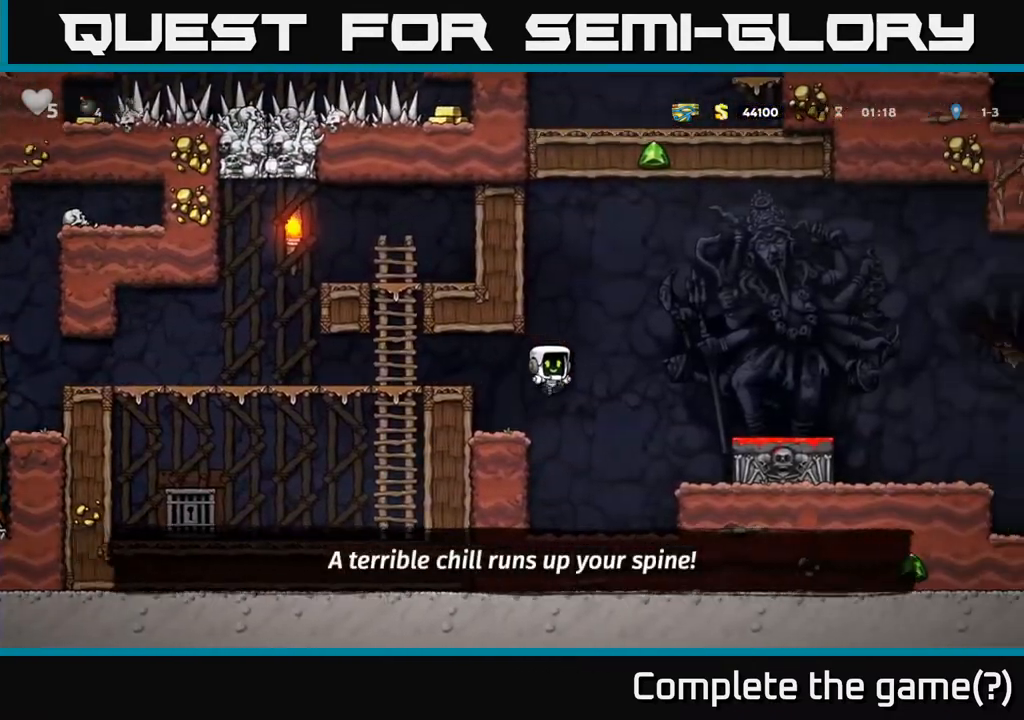
{"buttons": ["DPAD_RIGHT"], "left_stick": "center", "events": [[350, "A", "down"], [450, "A", "up"]]}
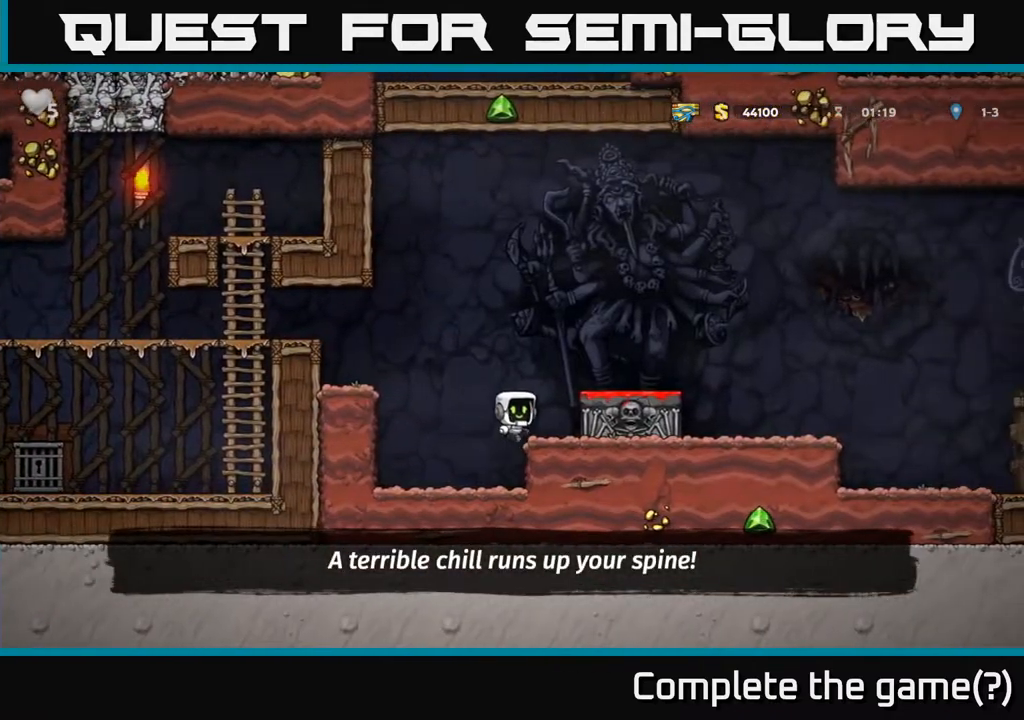
{"buttons": ["A", "DPAD_RIGHT"], "left_stick": "center", "events": [[67, "DPAD_RIGHT", "up"], [167, "DPAD_LEFT", "down"], [233, "DPAD_LEFT", "up"], [450, "A", "down"], [467, "DPAD_RIGHT", "down"]]}
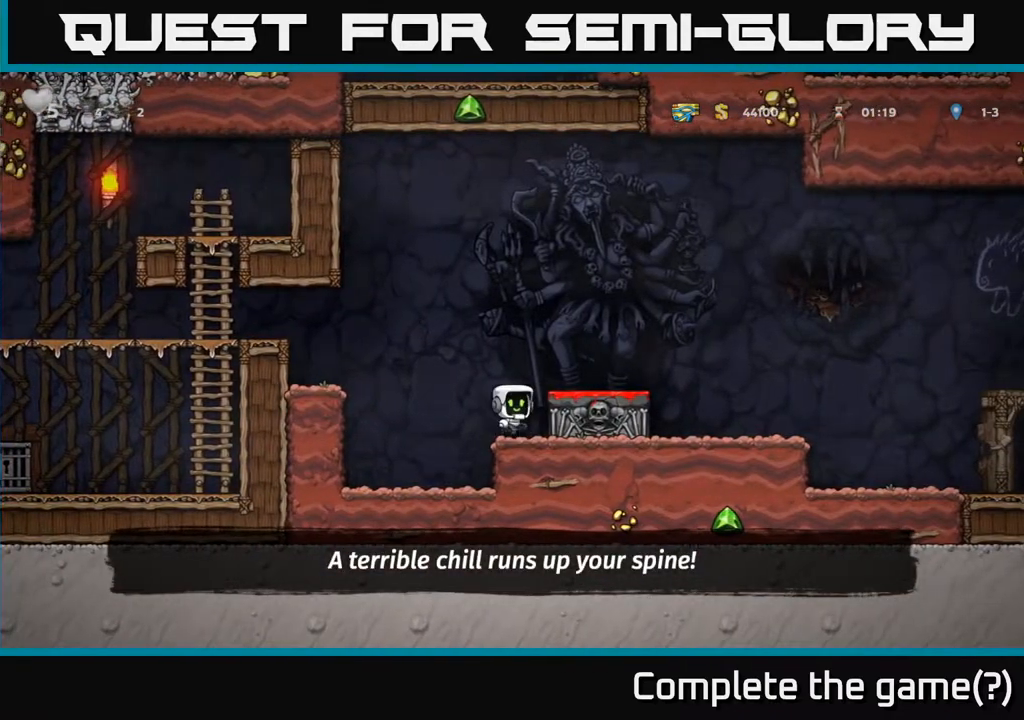
{"buttons": ["A", "DPAD_RIGHT"], "left_stick": "center", "events": [[67, "A", "up"], [350, "A", "down"]]}
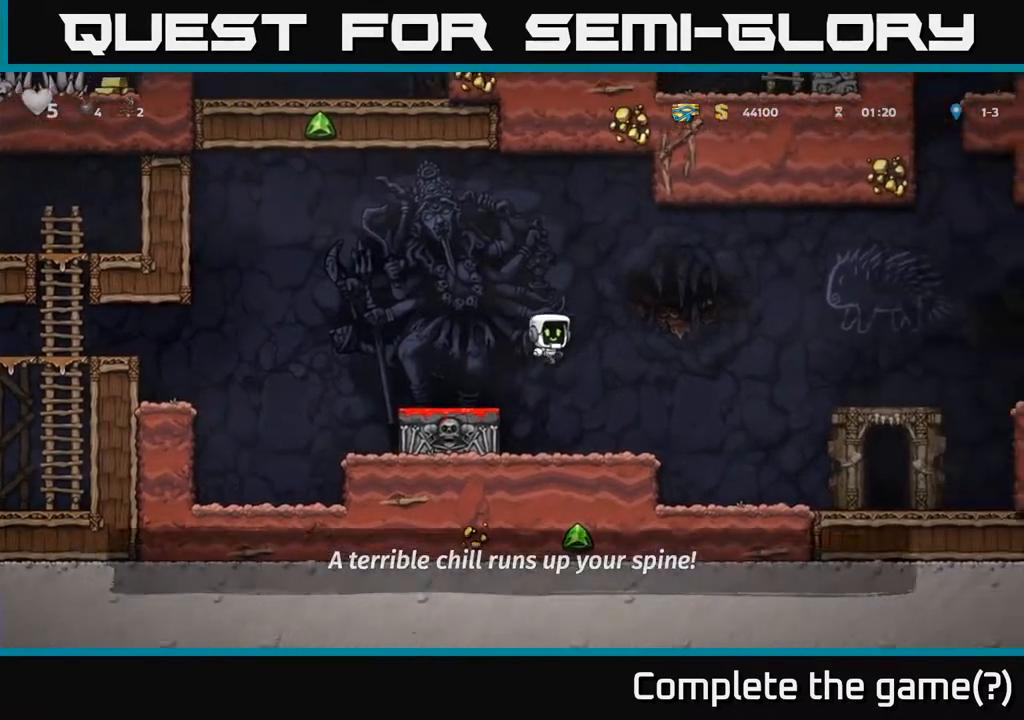
{"buttons": ["DPAD_RIGHT"], "left_stick": "center", "events": [[83, "A", "up"]]}
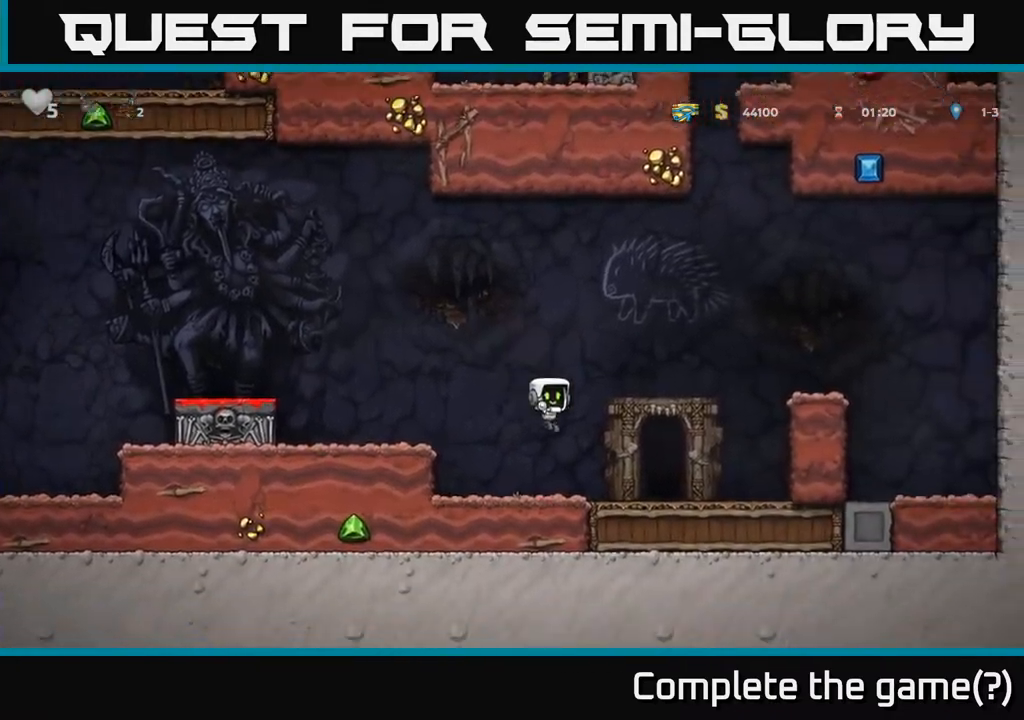
{"buttons": ["DPAD_RIGHT"], "left_stick": "center", "events": [[17, "DPAD_RIGHT", "up"], [117, "DPAD_LEFT", "down"], [233, "DPAD_LEFT", "up"], [367, "DPAD_RIGHT", "down"]]}
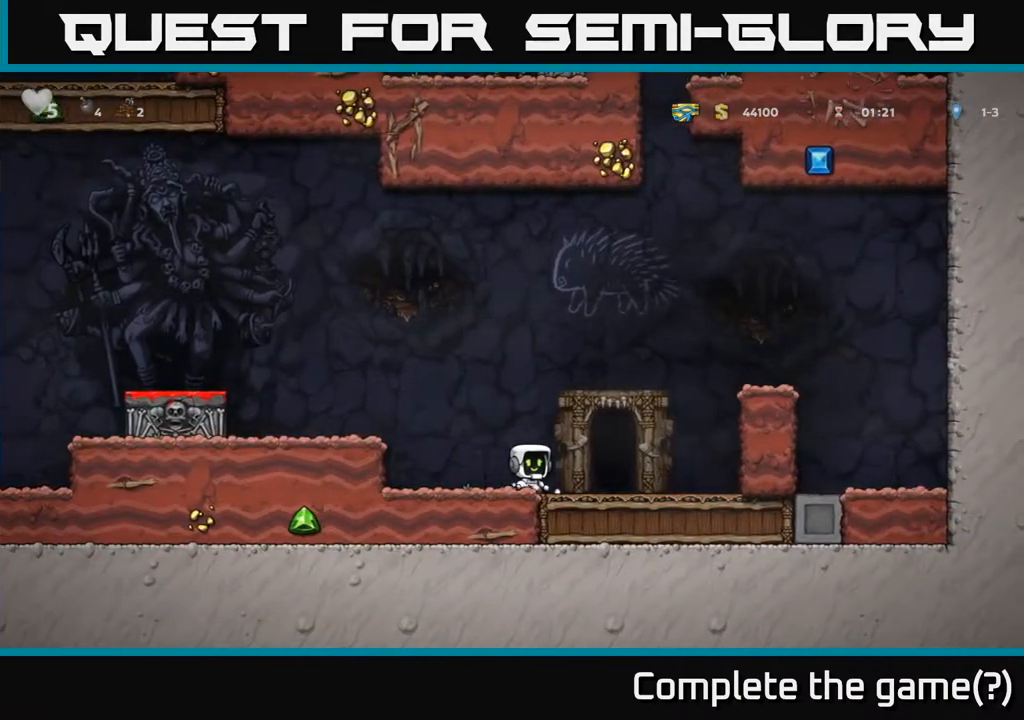
{"buttons": ["L2"], "left_stick": "center", "events": [[100, "DPAD_RIGHT", "up"], [150, "L2", "down"], [233, "L2", "up"], [333, "L2", "down"], [417, "L2", "up"], [500, "L2", "down"]]}
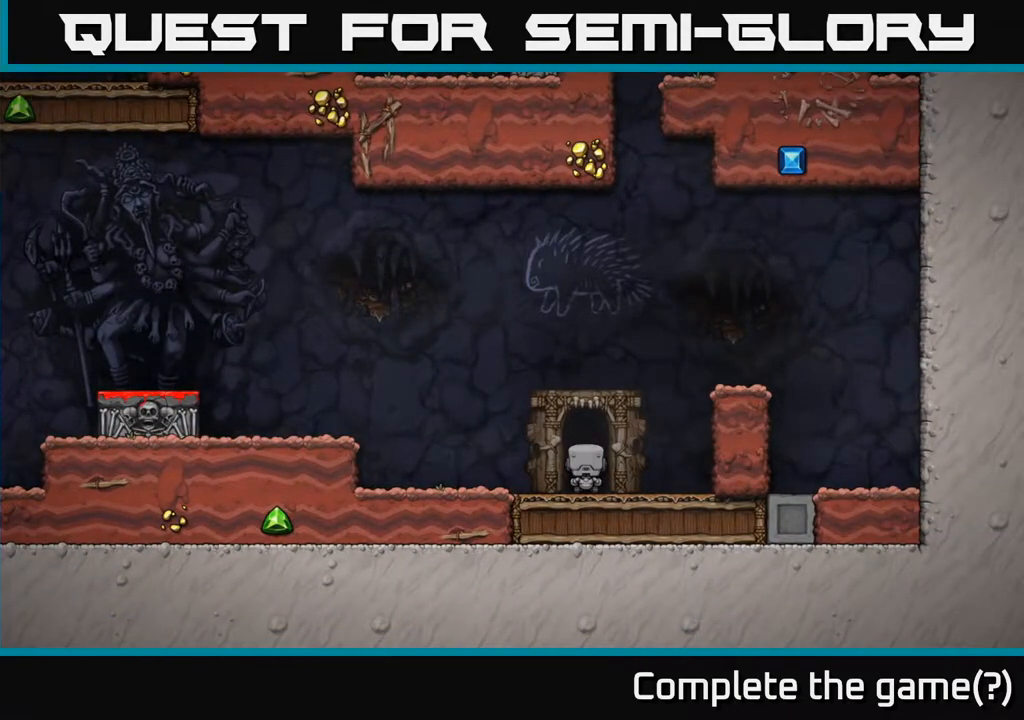
{"buttons": [], "left_stick": "center", "events": [[117, "L2", "up"]]}